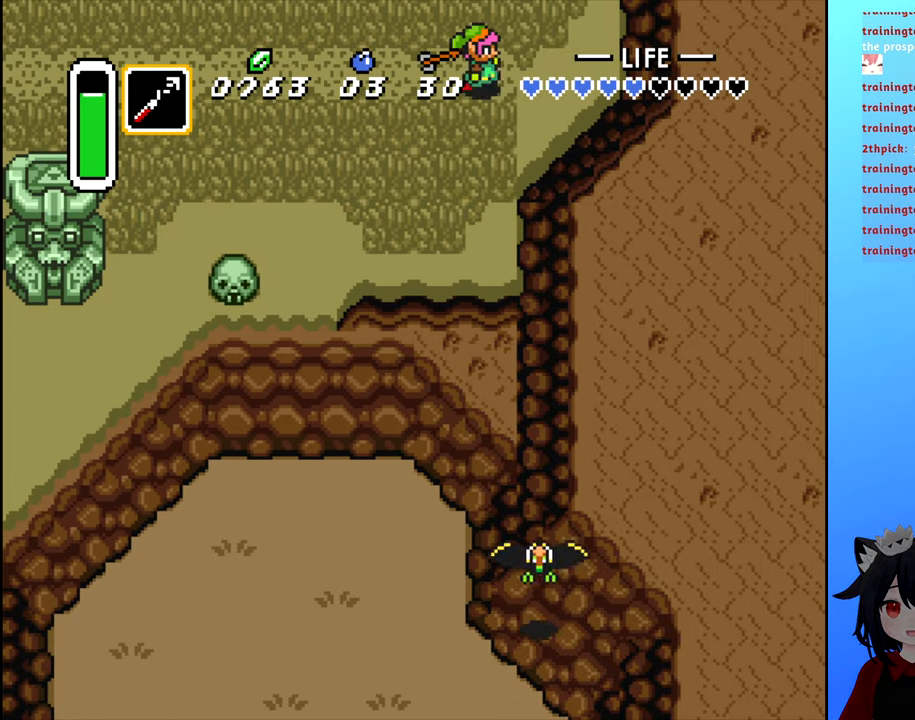
Gameplay with a controller (Nintendo layout); each line is a JSON object with the inputs held at the frame after it. "events" lists button and stick changes between this image and that frame as [ms after this image, input, new state], when the widget could be followed in between. Not read: L3 R3.
{"buttons": ["B", "DPAD_LEFT"], "events": [[233, "DPAD_DOWN", "down"], [250, "DPAD_RIGHT", "up"], [350, "DPAD_DOWN", "up"], [350, "DPAD_LEFT", "down"], [433, "B", "down"]]}
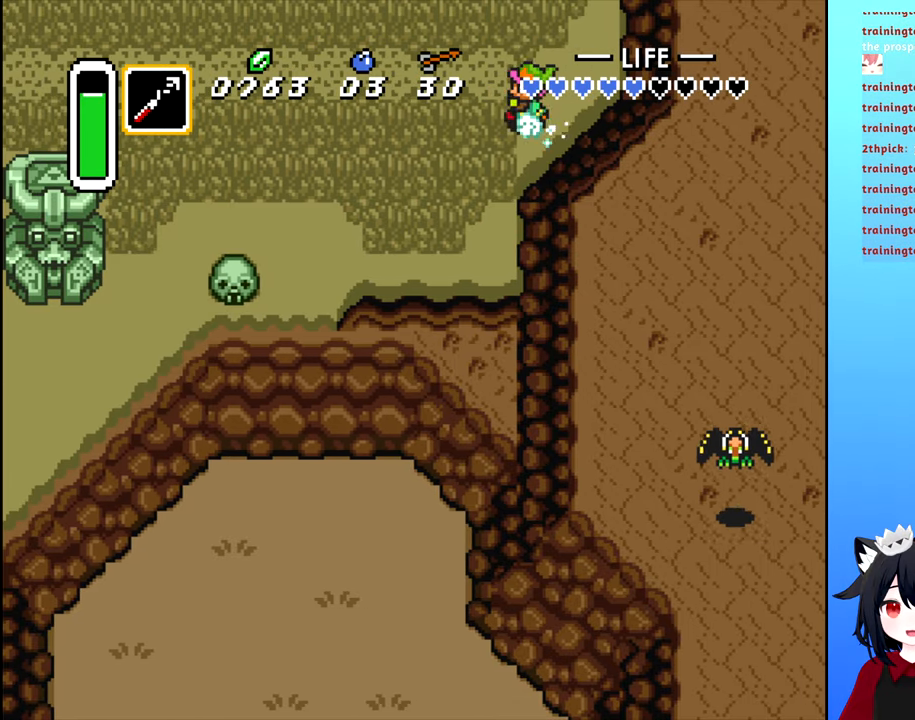
{"buttons": ["B", "DPAD_LEFT"], "events": []}
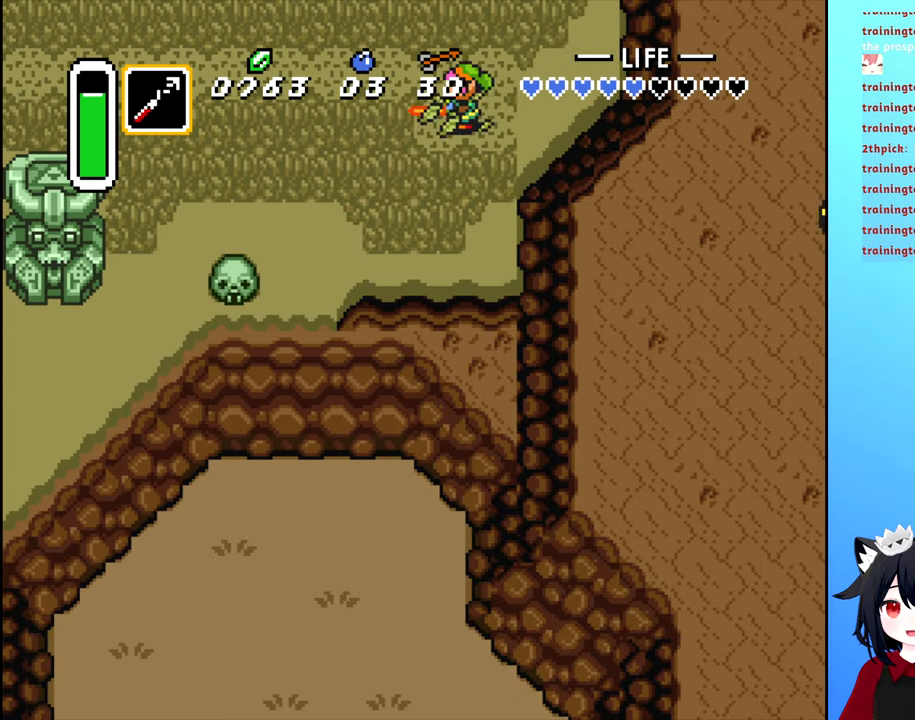
{"buttons": ["B", "DPAD_LEFT"], "events": []}
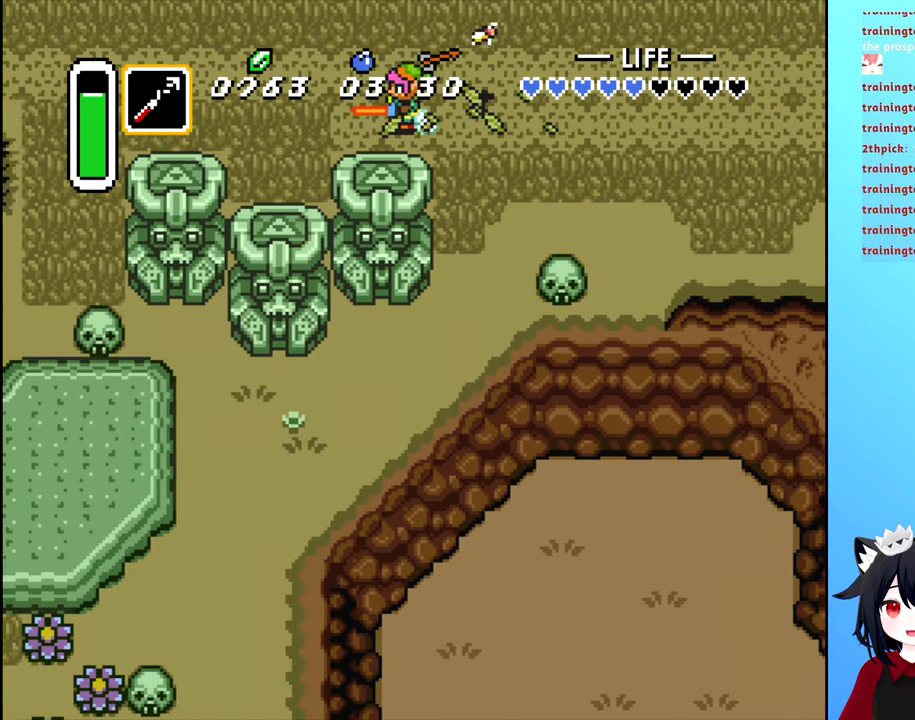
{"buttons": ["B", "DPAD_LEFT"], "events": []}
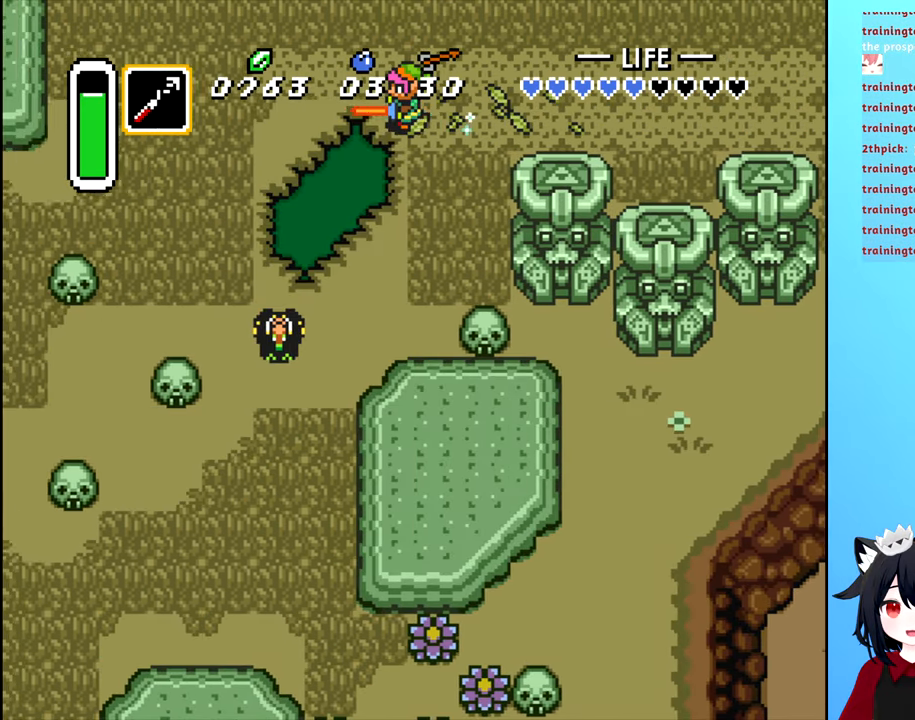
{"buttons": [], "events": [[17, "B", "up"], [483, "DPAD_LEFT", "up"]]}
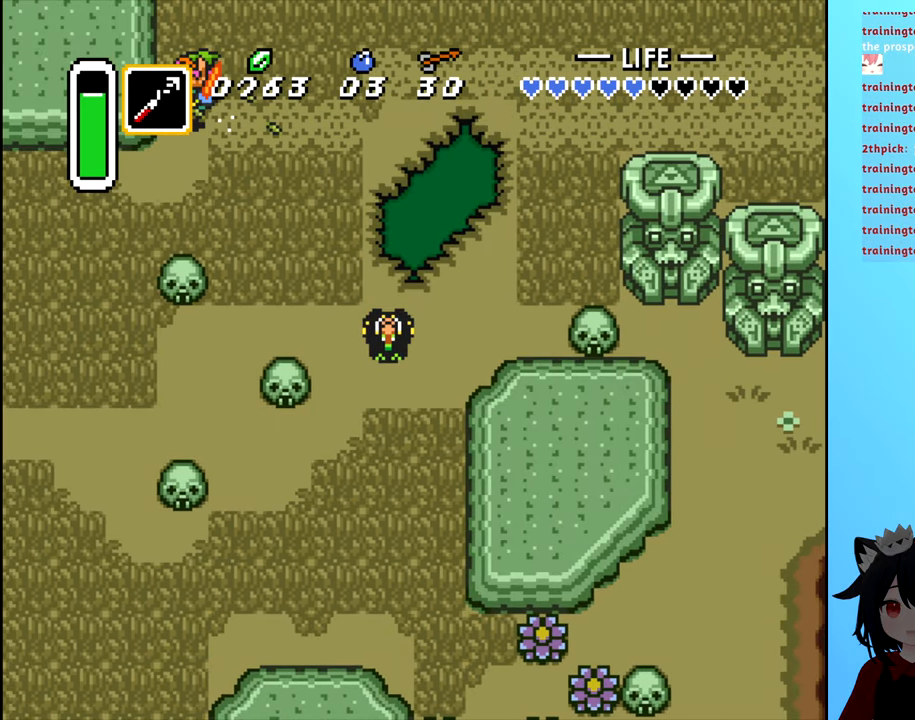
{"buttons": ["DPAD_LEFT"], "events": [[183, "DPAD_RIGHT", "down"], [300, "DPAD_RIGHT", "up"], [467, "DPAD_LEFT", "down"]]}
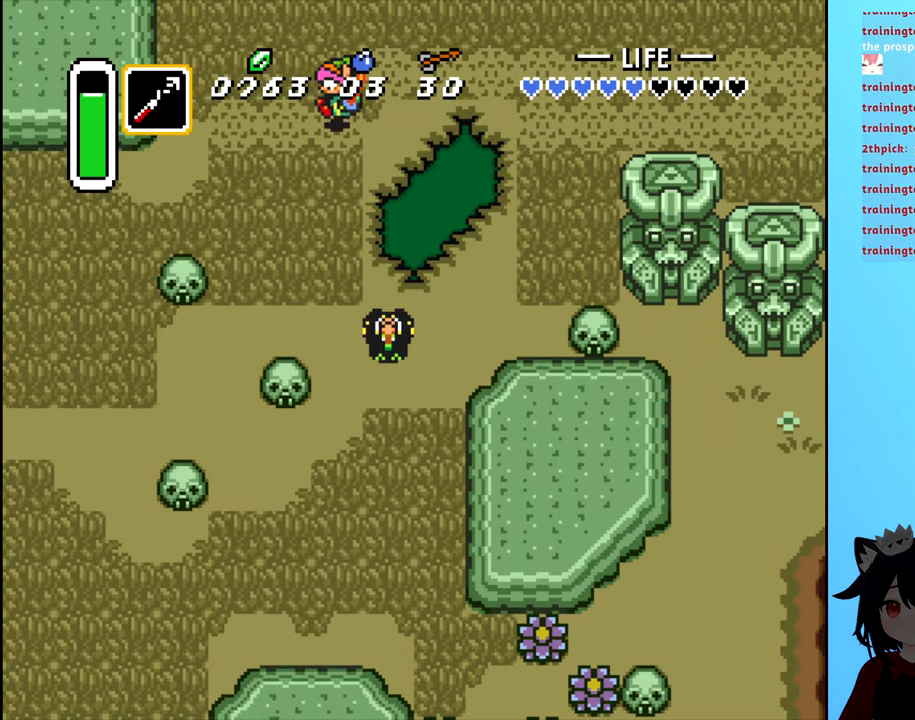
{"buttons": ["DPAD_DOWN", "DPAD_LEFT"], "events": [[467, "DPAD_DOWN", "down"]]}
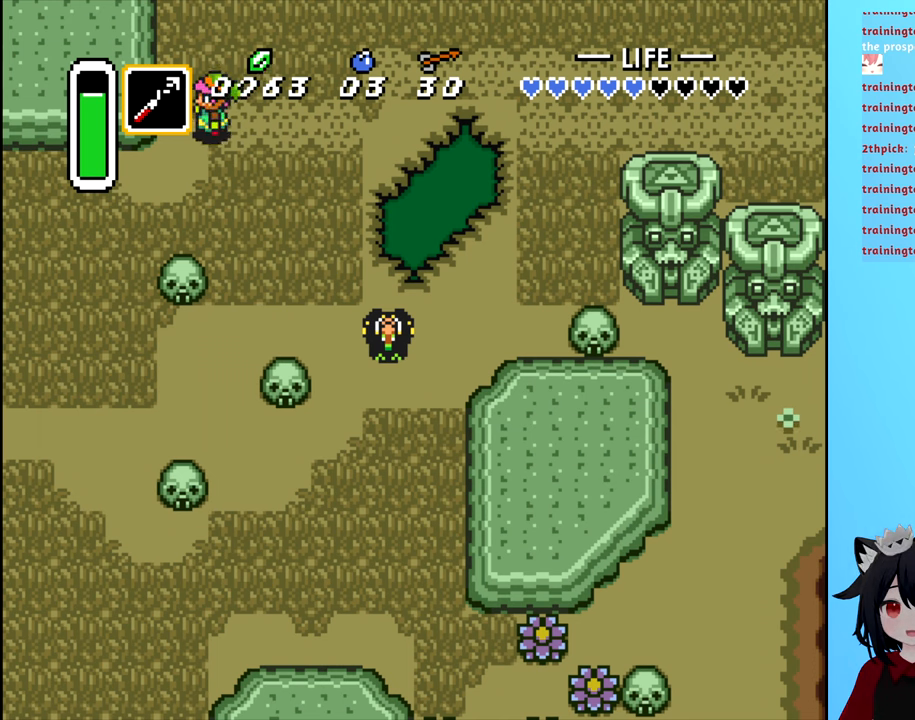
{"buttons": ["DPAD_LEFT"], "events": [[17, "DPAD_LEFT", "up"], [184, "DPAD_LEFT", "down"], [217, "DPAD_DOWN", "up"]]}
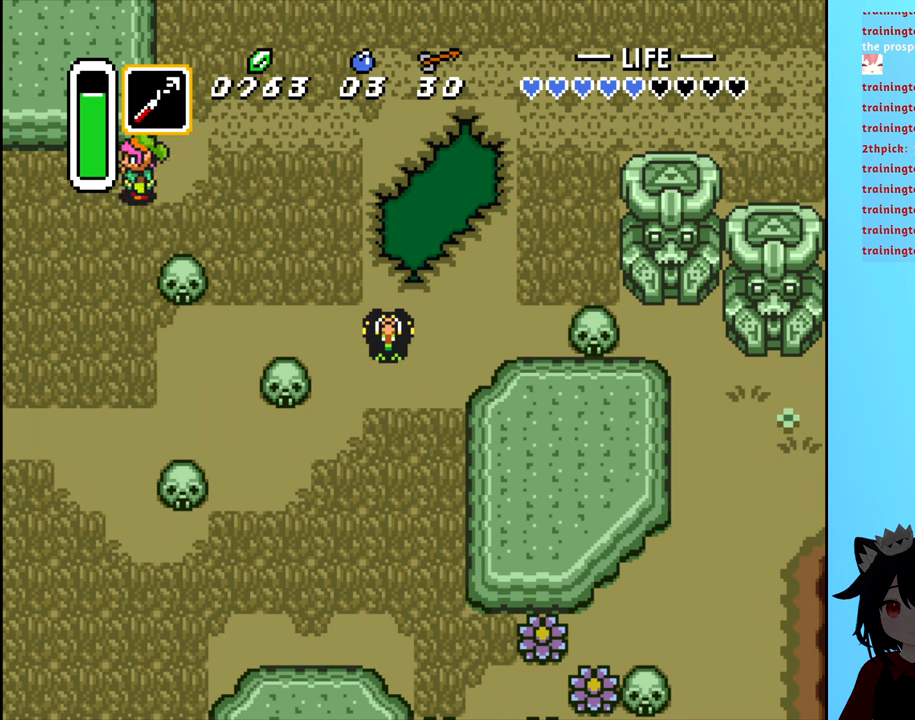
{"buttons": ["DPAD_LEFT"], "events": []}
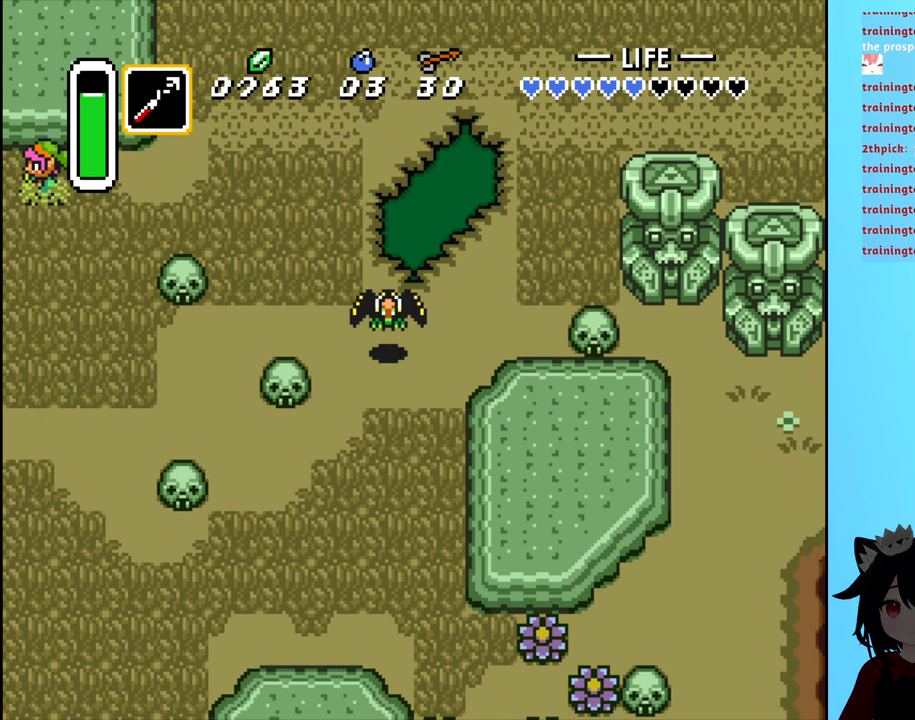
{"buttons": ["DPAD_LEFT"], "events": []}
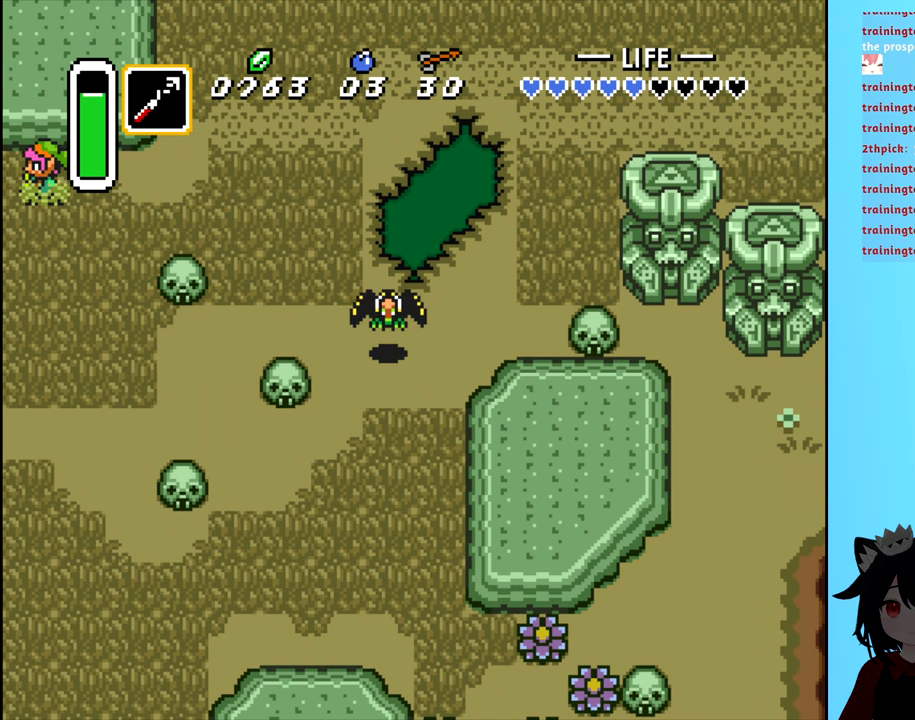
{"buttons": [], "events": [[67, "DPAD_LEFT", "up"]]}
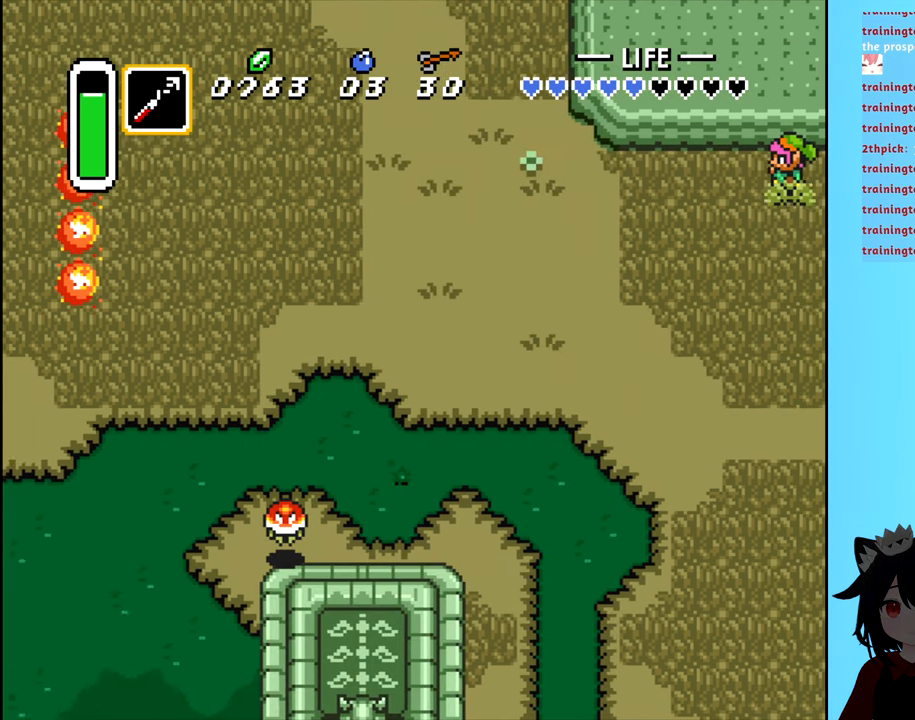
{"buttons": ["DPAD_LEFT"], "events": [[500, "DPAD_LEFT", "down"]]}
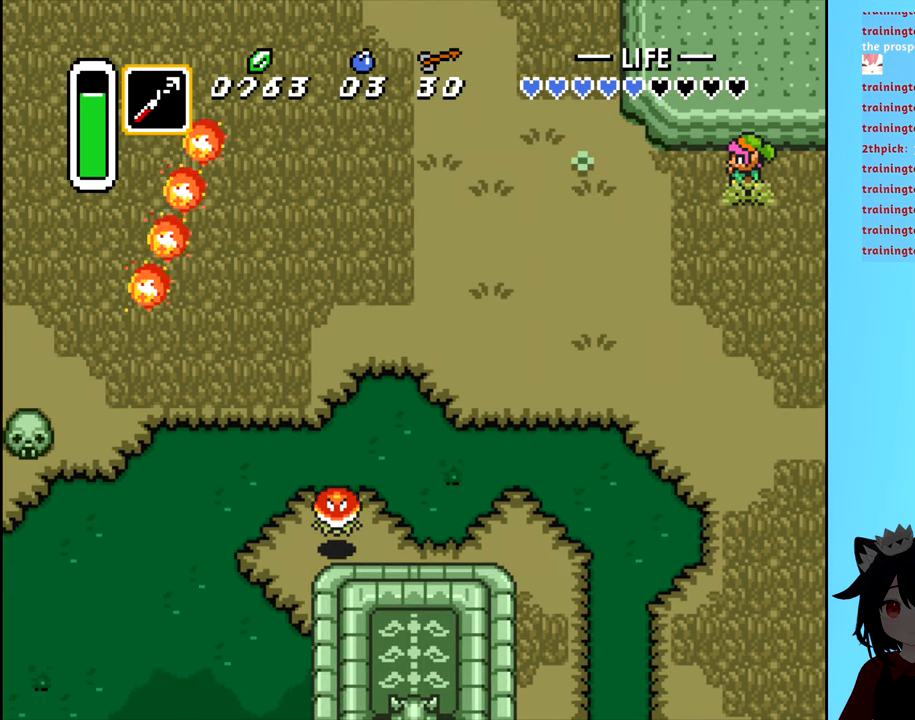
{"buttons": [], "events": [[250, "DPAD_LEFT", "up"]]}
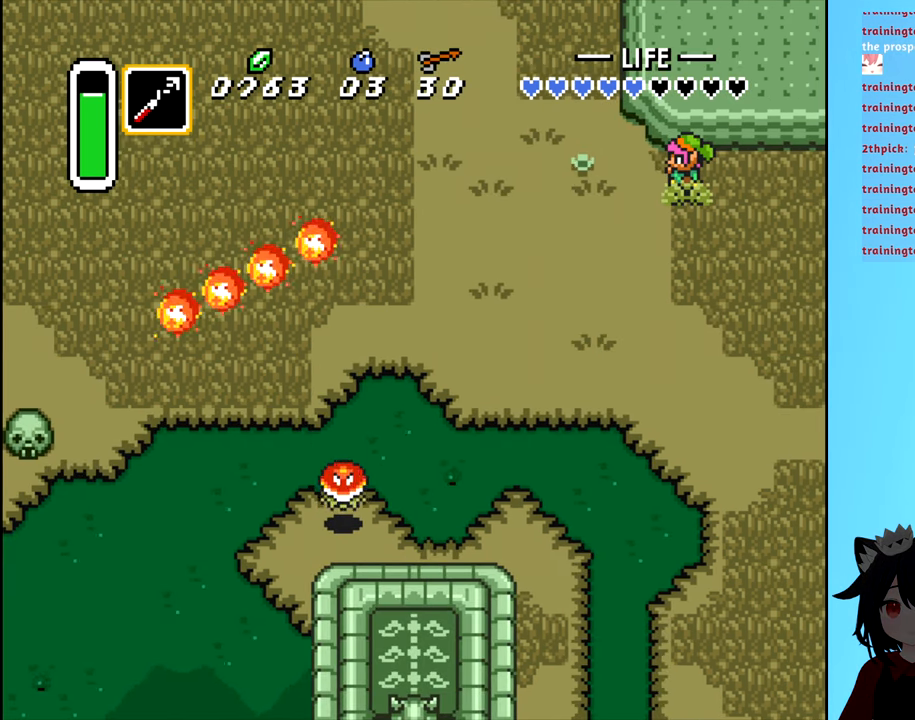
{"buttons": [], "events": []}
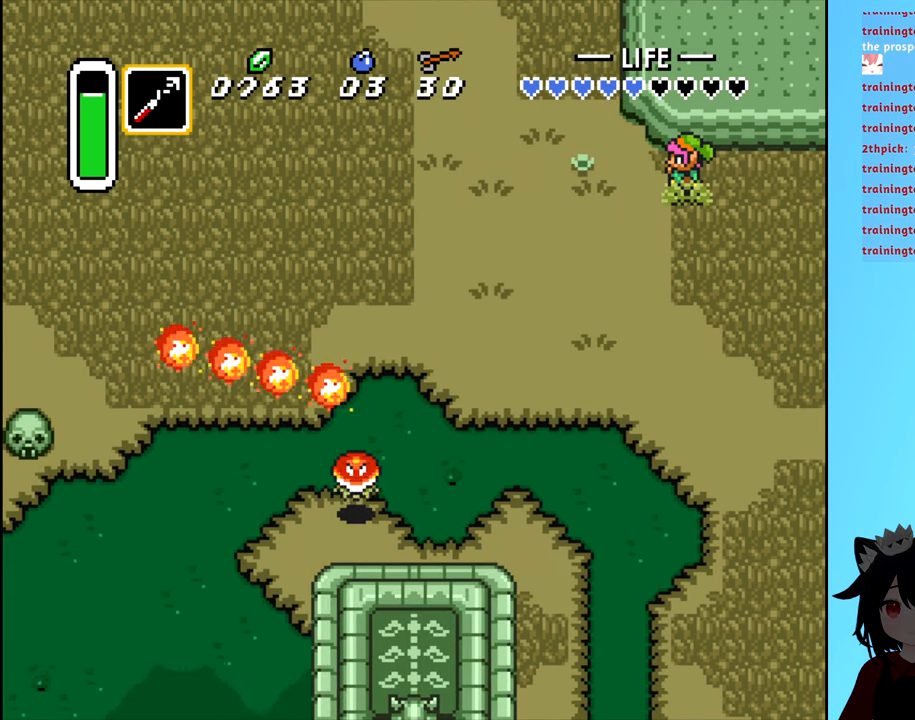
{"buttons": ["DPAD_RIGHT"], "events": [[384, "DPAD_RIGHT", "down"]]}
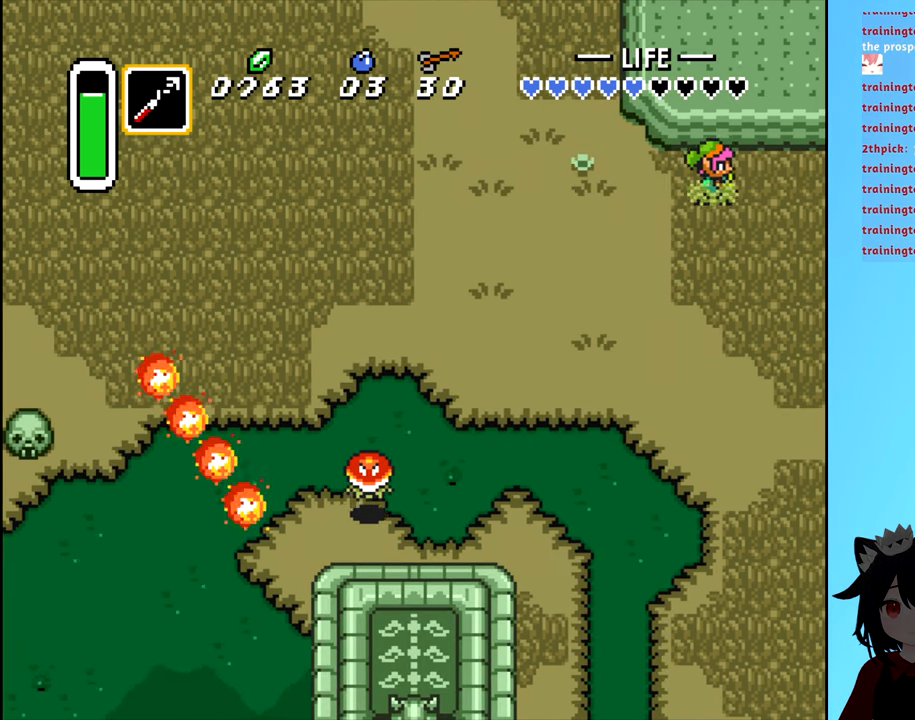
{"buttons": ["DPAD_LEFT"], "events": [[17, "DPAD_RIGHT", "up"], [450, "DPAD_LEFT", "down"]]}
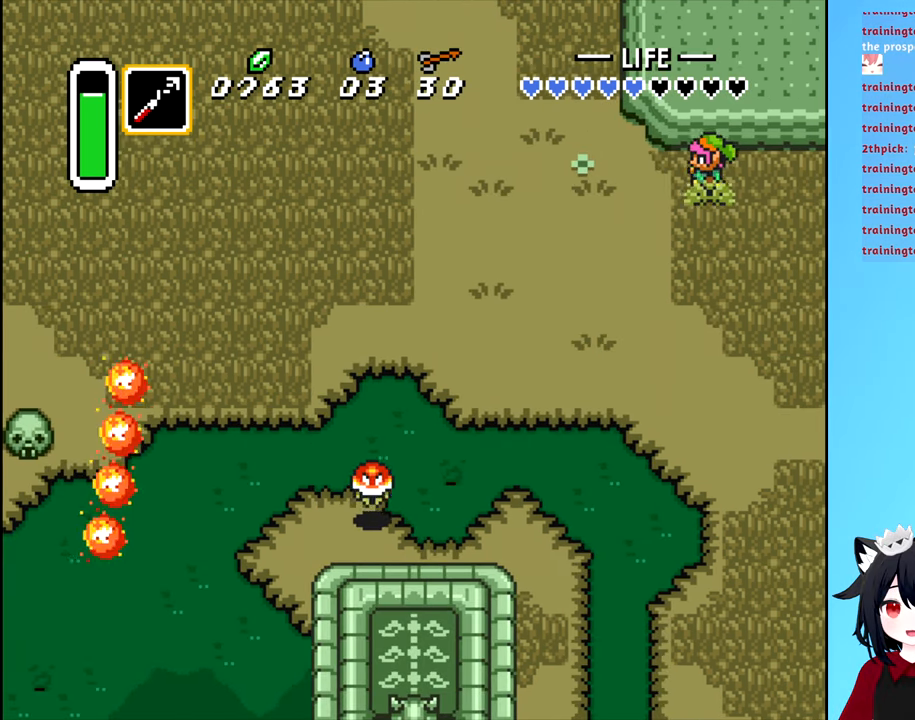
{"buttons": ["DPAD_UP"], "events": [[217, "DPAD_LEFT", "up"], [250, "DPAD_RIGHT", "down"], [433, "DPAD_RIGHT", "up"], [433, "DPAD_UP", "down"]]}
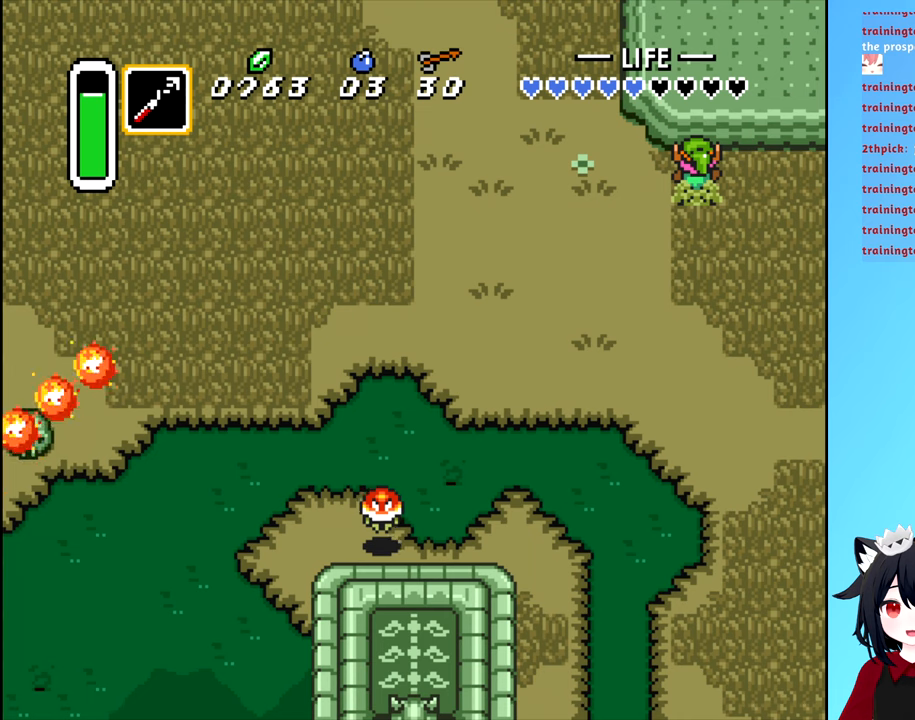
{"buttons": [], "events": [[100, "DPAD_UP", "up"], [200, "DPAD_RIGHT", "down"], [366, "DPAD_RIGHT", "up"]]}
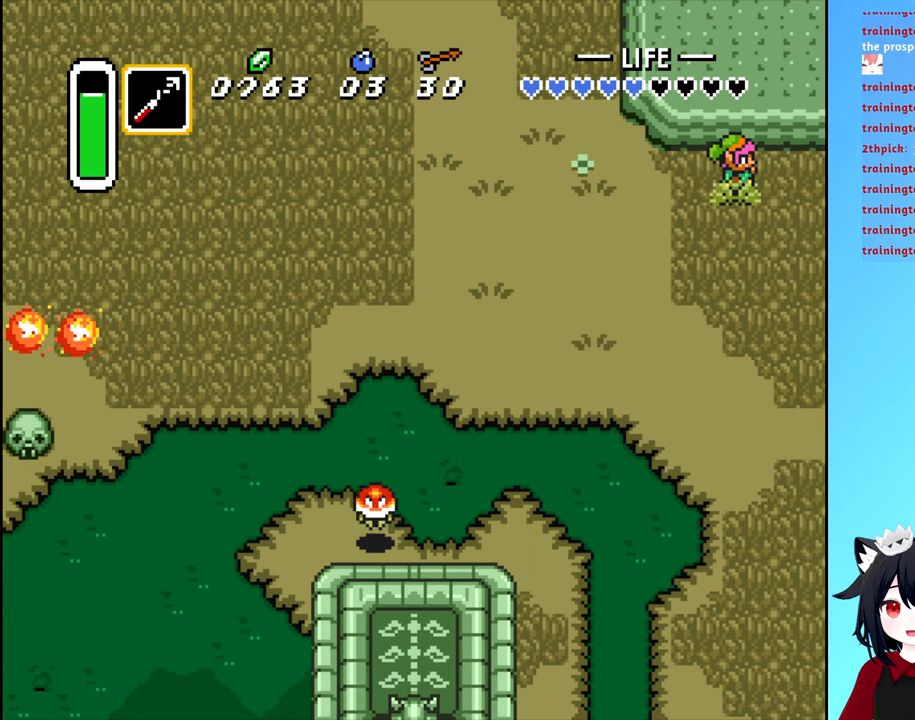
{"buttons": ["DPAD_LEFT"], "events": [[150, "DPAD_LEFT", "down"]]}
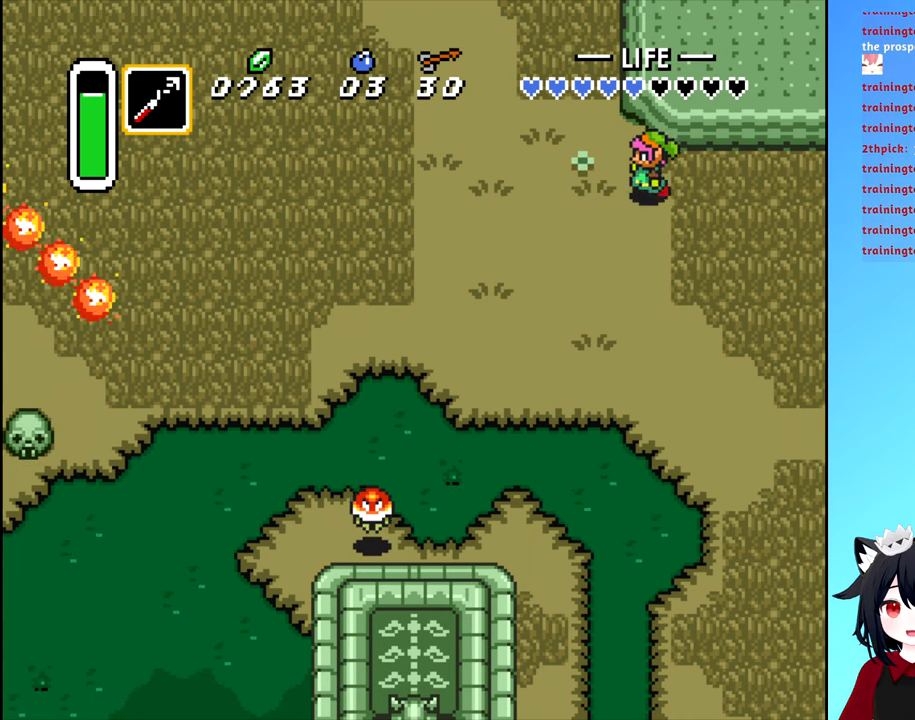
{"buttons": ["DPAD_UP"], "events": [[433, "DPAD_LEFT", "up"], [433, "DPAD_UP", "down"]]}
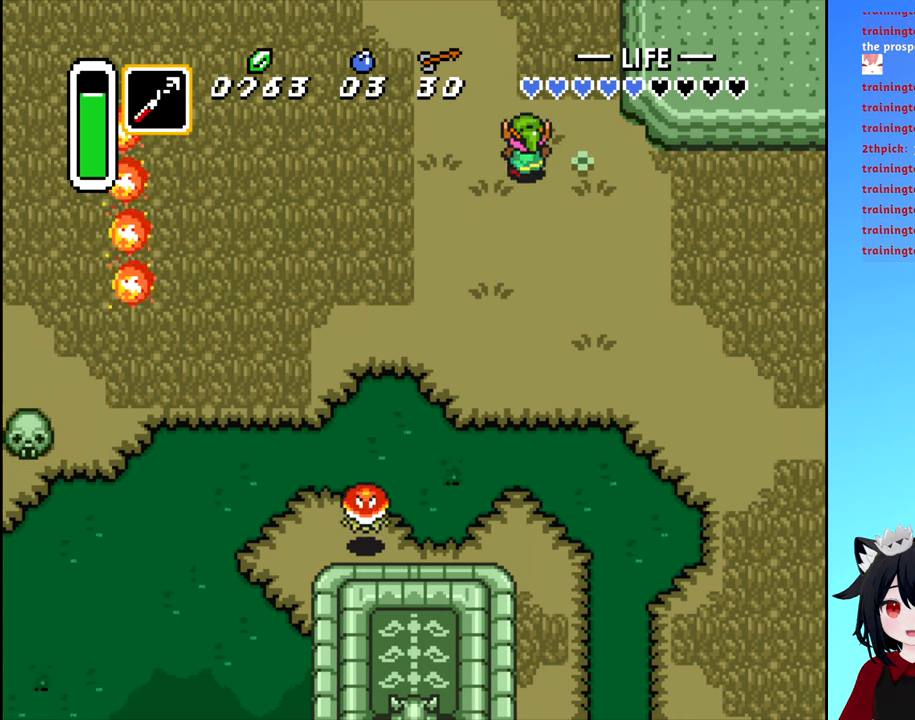
{"buttons": ["DPAD_LEFT"], "events": [[233, "DPAD_LEFT", "down"], [250, "DPAD_UP", "up"]]}
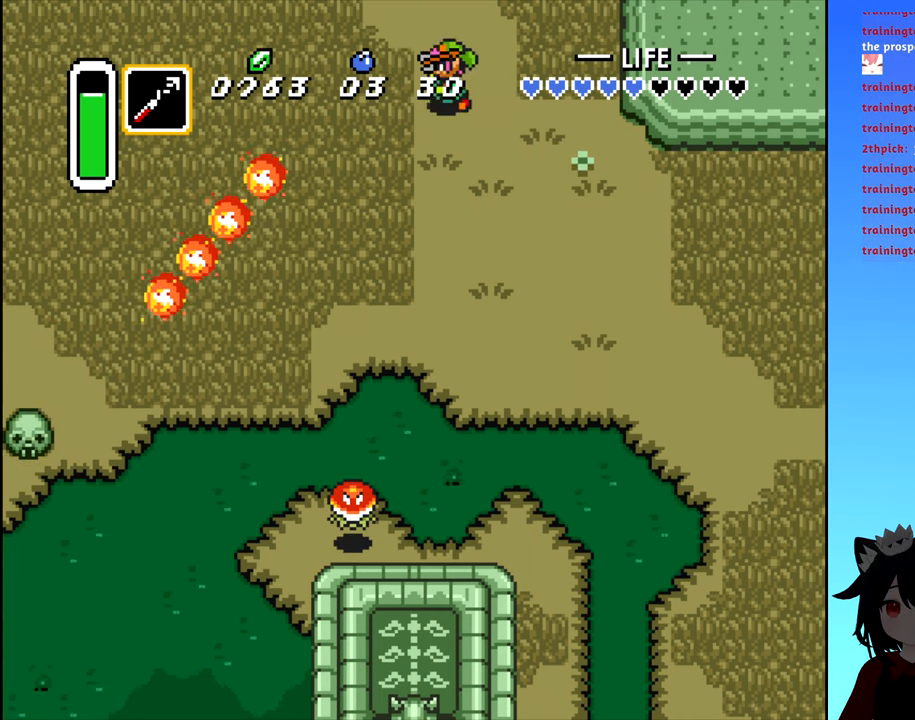
{"buttons": ["B", "DPAD_LEFT"], "events": [[250, "B", "down"]]}
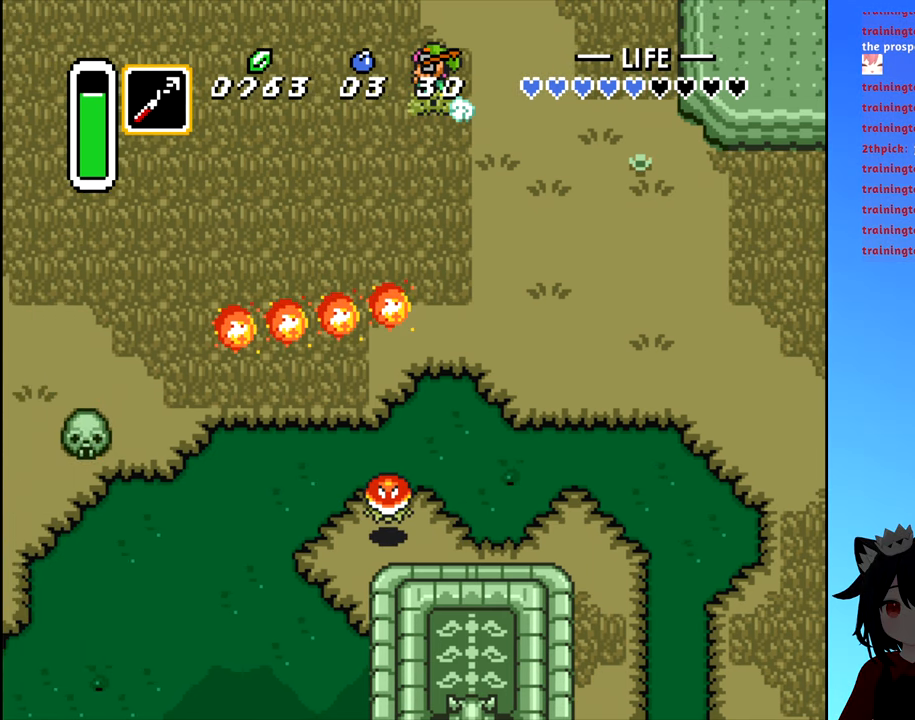
{"buttons": ["DPAD_UP"], "events": [[133, "B", "up"], [150, "DPAD_LEFT", "up"], [150, "DPAD_UP", "down"]]}